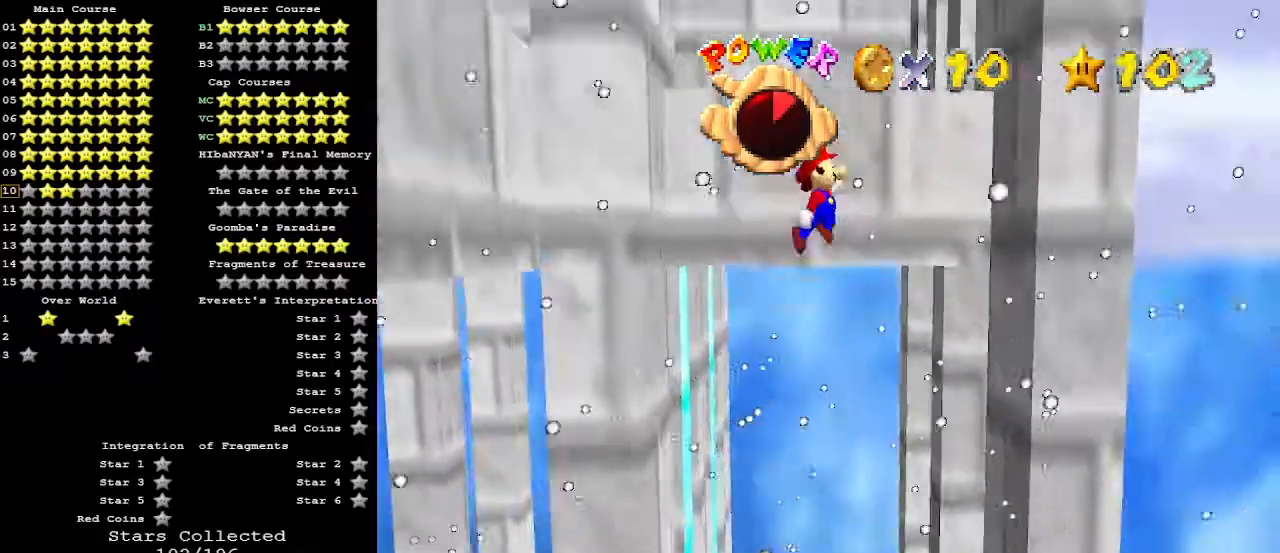
Gameplay with a controller (Nintendo layout); each line is a JSON object with the inputs held at the frame after it. "events" lists button and stick changes between this image and that frame as [ms after this image, input, new state], when the widget could be followed in between. Not read: L3 R3.
{"buttons": ["A"], "left_stick": "up", "events": [[67, "A", "up"], [267, "left_stick", "up"], [367, "A", "down"]]}
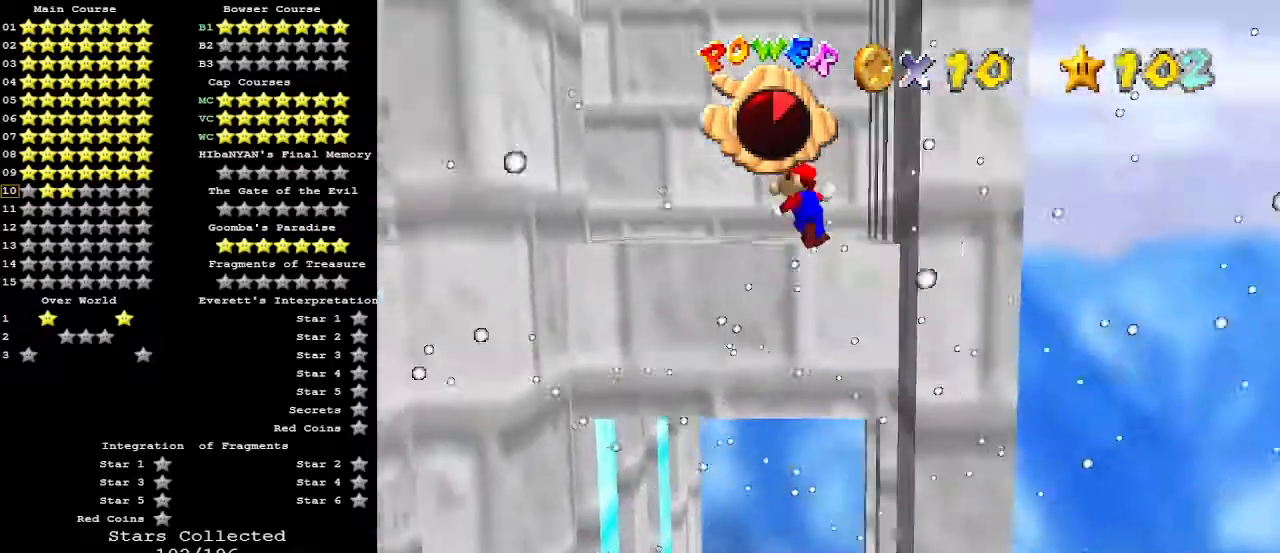
{"buttons": ["A"], "left_stick": "up", "events": [[100, "left_stick", "up-right"], [167, "C_DOWN", "down"], [300, "C_DOWN", "up"], [367, "left_stick", "up"]]}
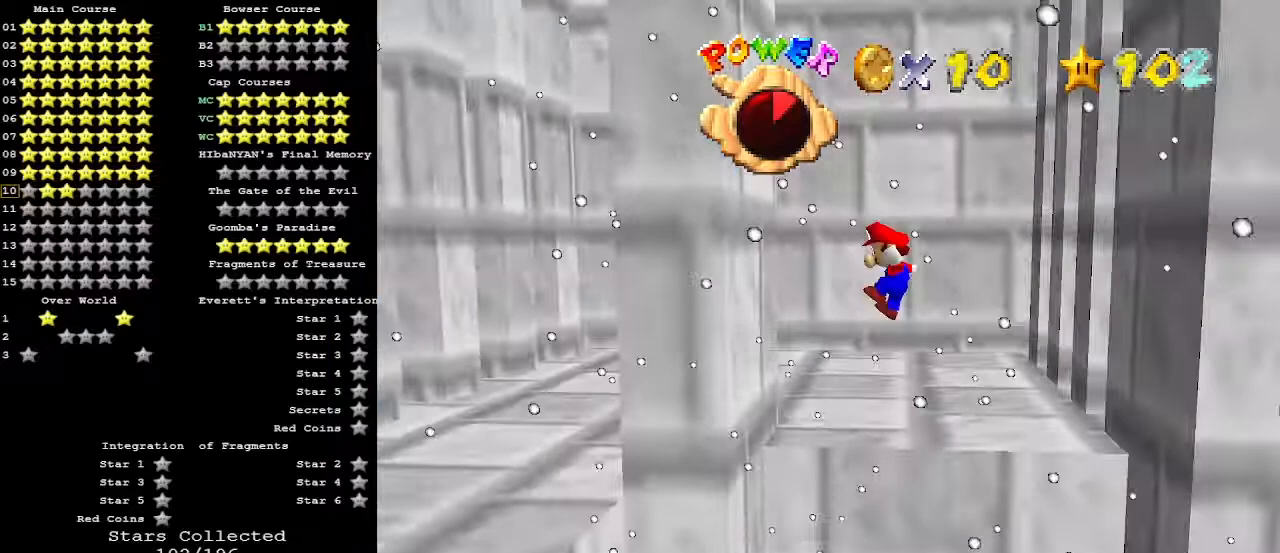
{"buttons": [], "left_stick": "up", "events": [[267, "A", "up"], [400, "C_RIGHT", "down"], [500, "C_RIGHT", "up"]]}
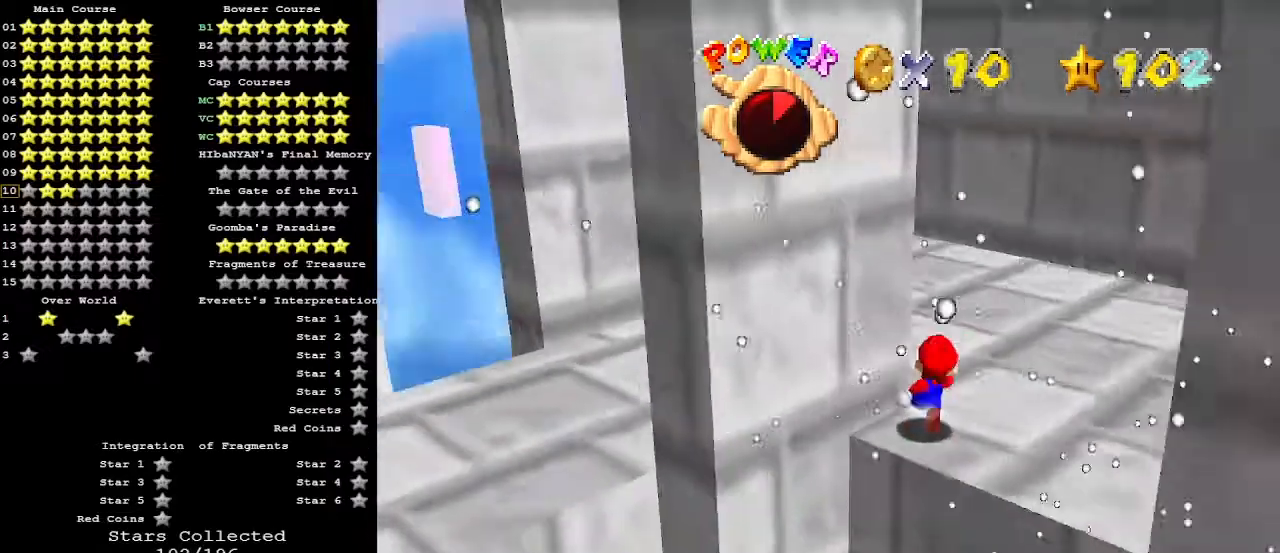
{"buttons": [], "left_stick": "right", "events": [[67, "left_stick", "up-right"], [100, "C_RIGHT", "down"], [100, "C_UP", "down"], [233, "C_RIGHT", "up"], [233, "C_UP", "up"], [300, "C_RIGHT", "down"], [400, "C_RIGHT", "up"], [467, "left_stick", "right"]]}
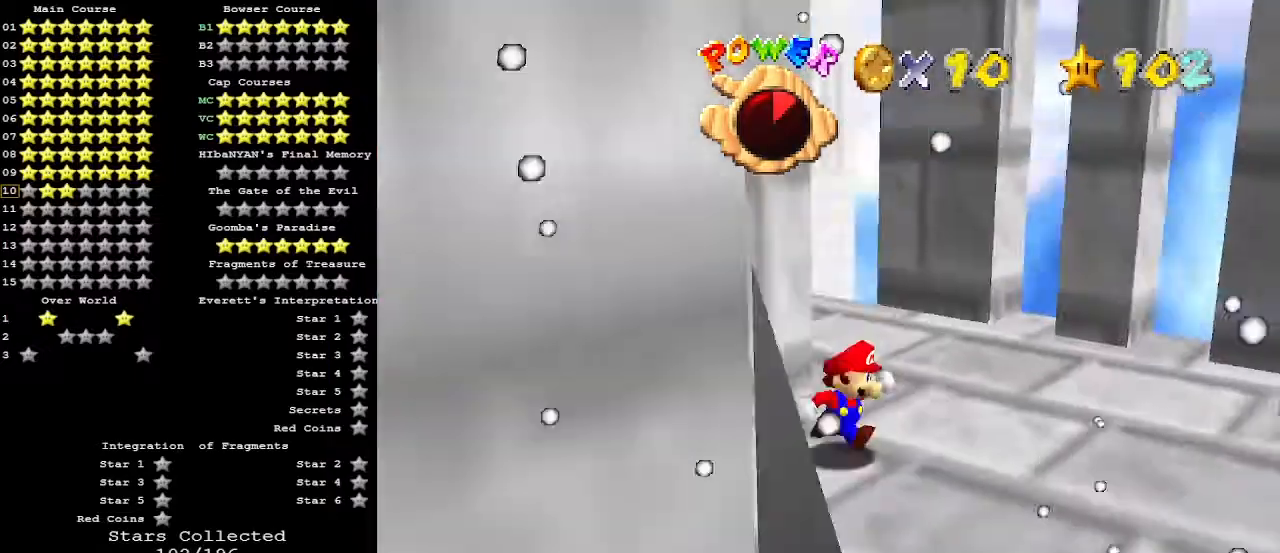
{"buttons": [], "left_stick": "up-right", "events": [[200, "C_RIGHT", "down"], [300, "C_RIGHT", "up"], [433, "left_stick", "up-right"]]}
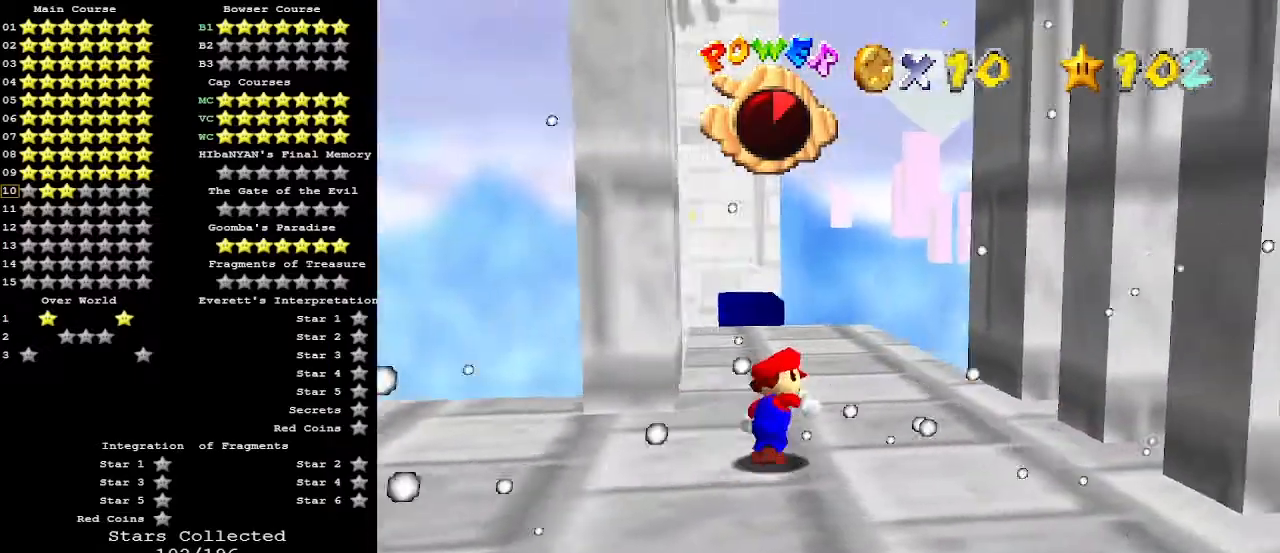
{"buttons": ["B"], "left_stick": "right", "events": [[67, "left_stick", "up"], [300, "A", "down"], [400, "A", "up"], [467, "B", "down"], [467, "left_stick", "right"]]}
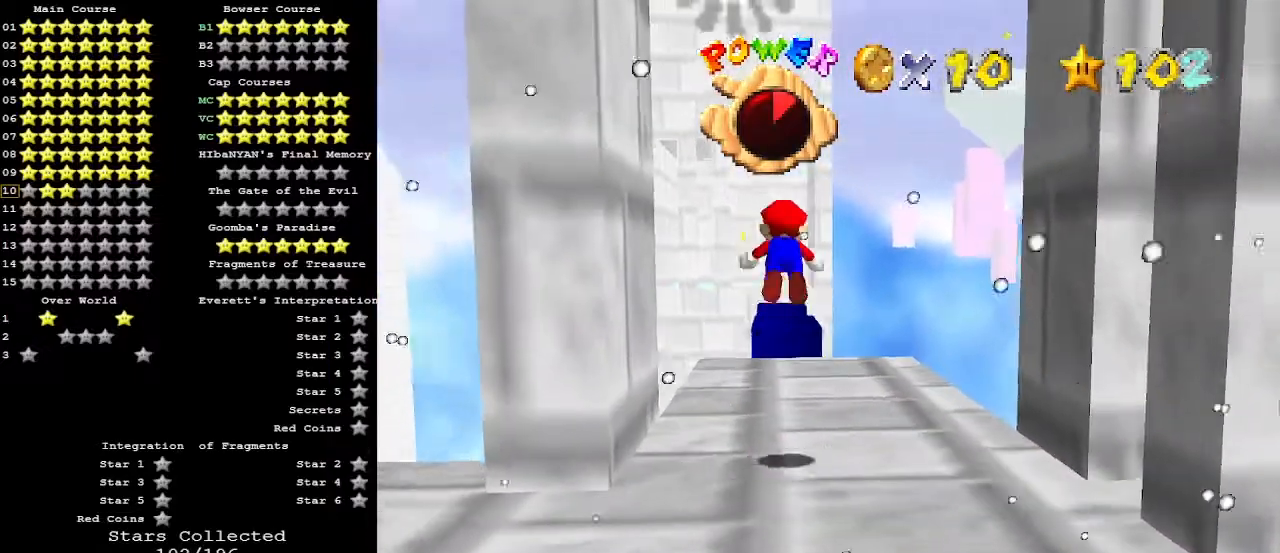
{"buttons": ["A", "B"], "left_stick": "center", "events": [[67, "left_stick", "down-right"], [100, "C_DOWN", "down"], [167, "B", "up"], [233, "C_DOWN", "up"], [267, "left_stick", "down"], [367, "A", "down"], [400, "B", "down"], [467, "left_stick", "center"]]}
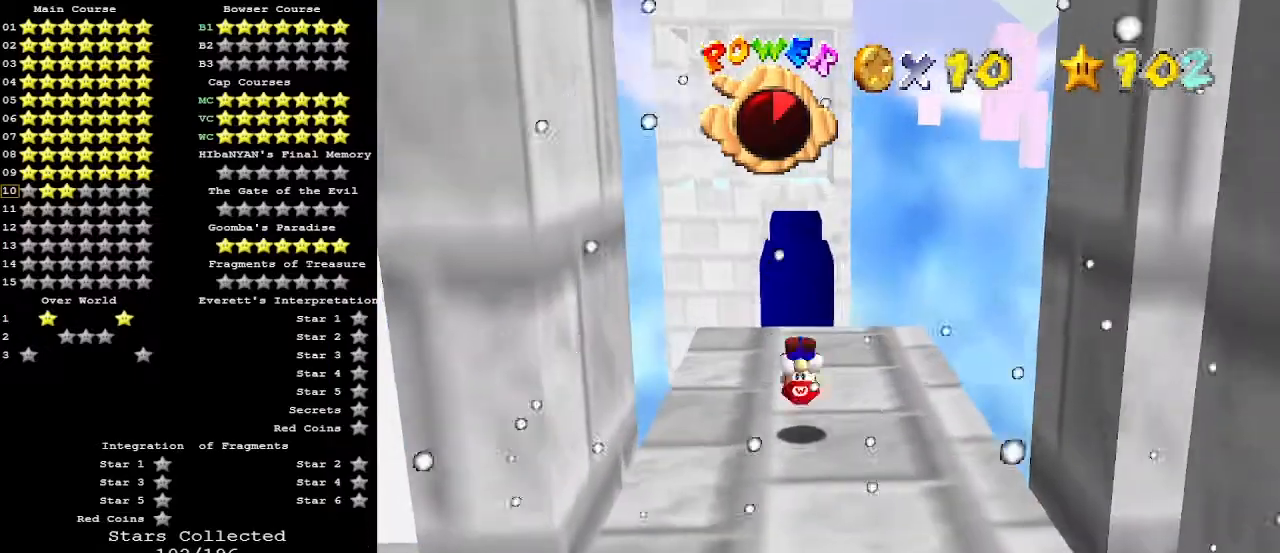
{"buttons": [], "left_stick": "up", "events": [[67, "A", "up"], [67, "B", "up"], [67, "left_stick", "up"]]}
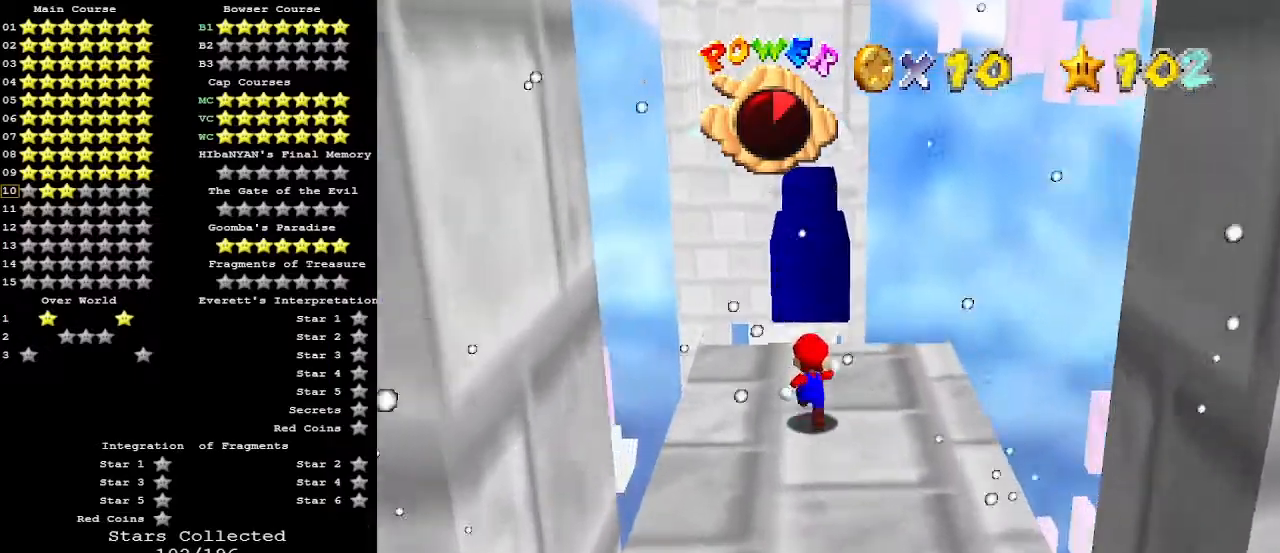
{"buttons": ["Z"], "left_stick": "up", "events": [[300, "Z", "down"], [333, "A", "down"], [467, "A", "up"]]}
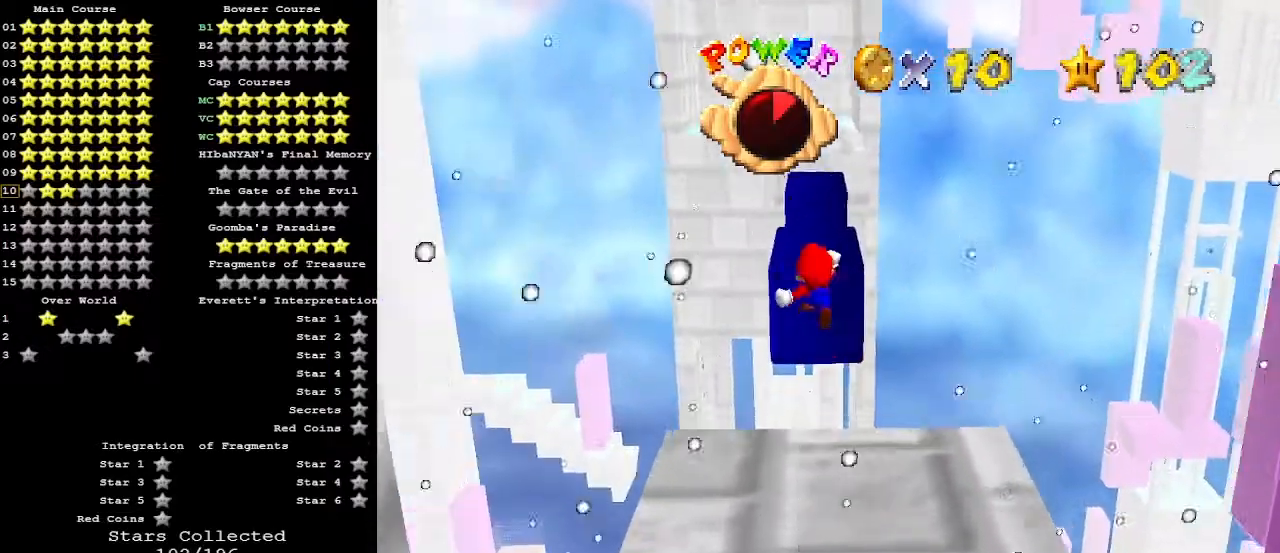
{"buttons": [], "left_stick": "center", "events": [[300, "left_stick", "center"], [400, "Z", "up"]]}
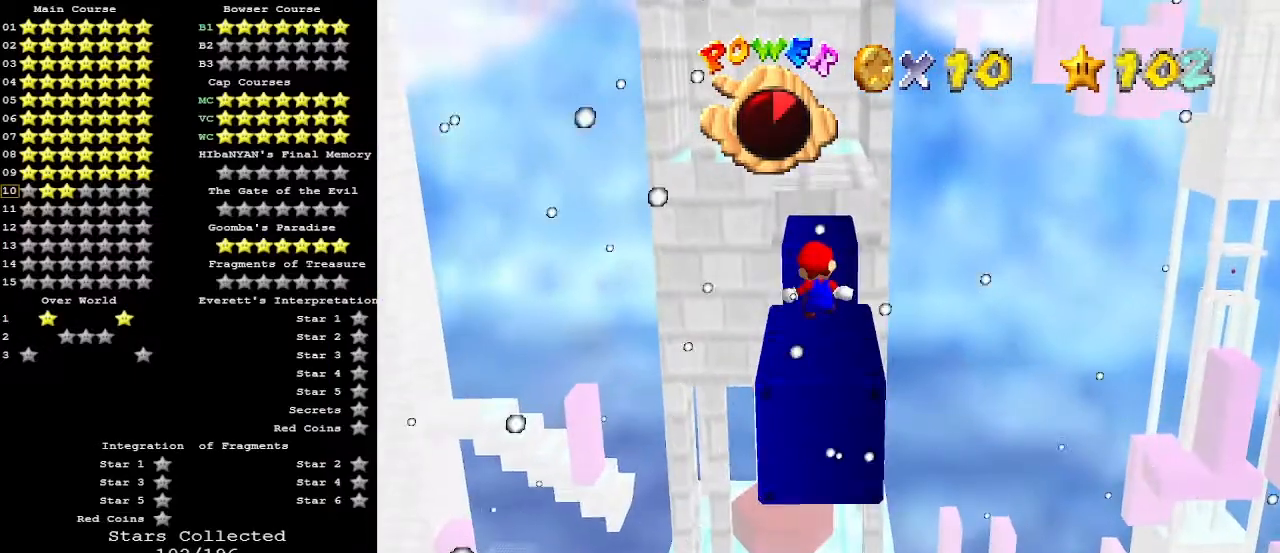
{"buttons": ["C_DOWN"], "left_stick": "center", "events": [[333, "C_RIGHT", "down"], [433, "C_RIGHT", "up"], [467, "C_DOWN", "down"]]}
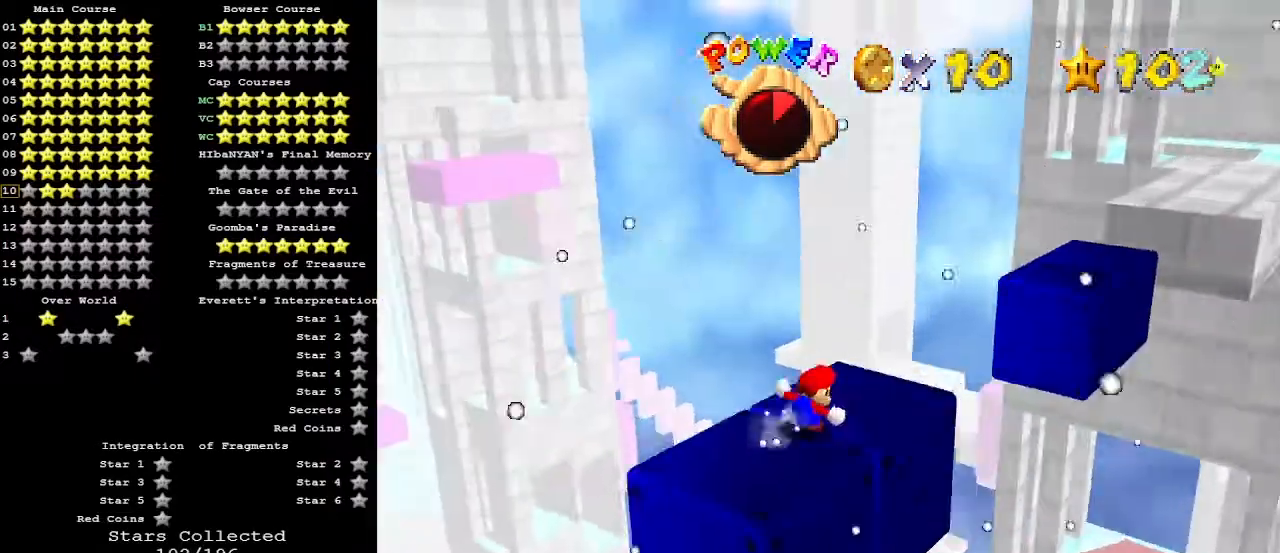
{"buttons": [], "left_stick": "center", "events": [[33, "C_DOWN", "up"]]}
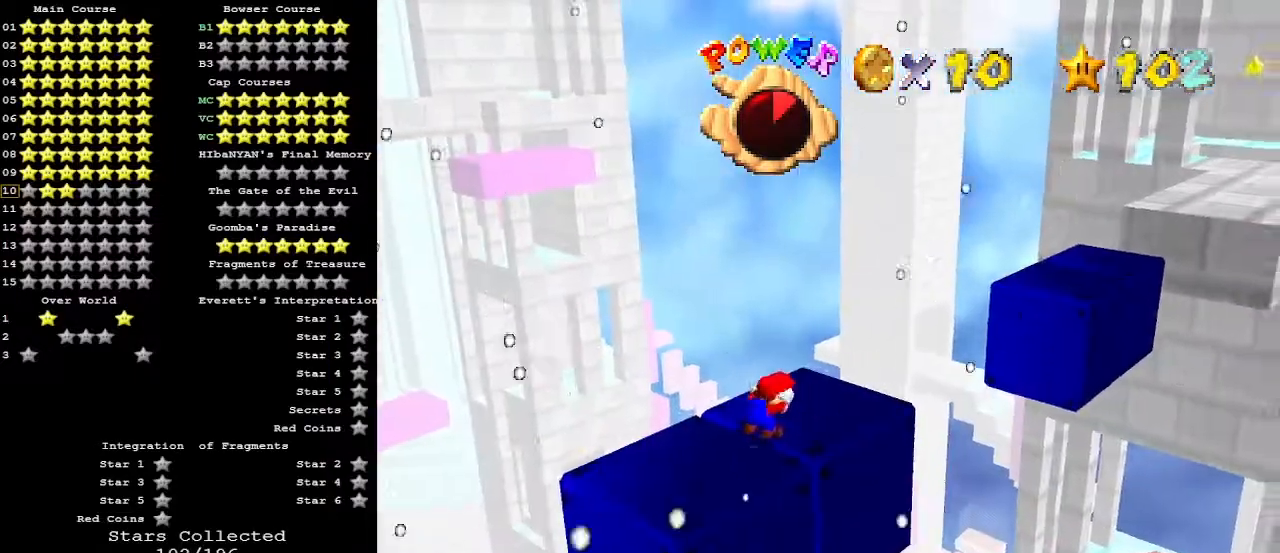
{"buttons": ["A"], "left_stick": "center", "events": [[33, "C_LEFT", "down"], [133, "C_LEFT", "up"], [433, "A", "down"]]}
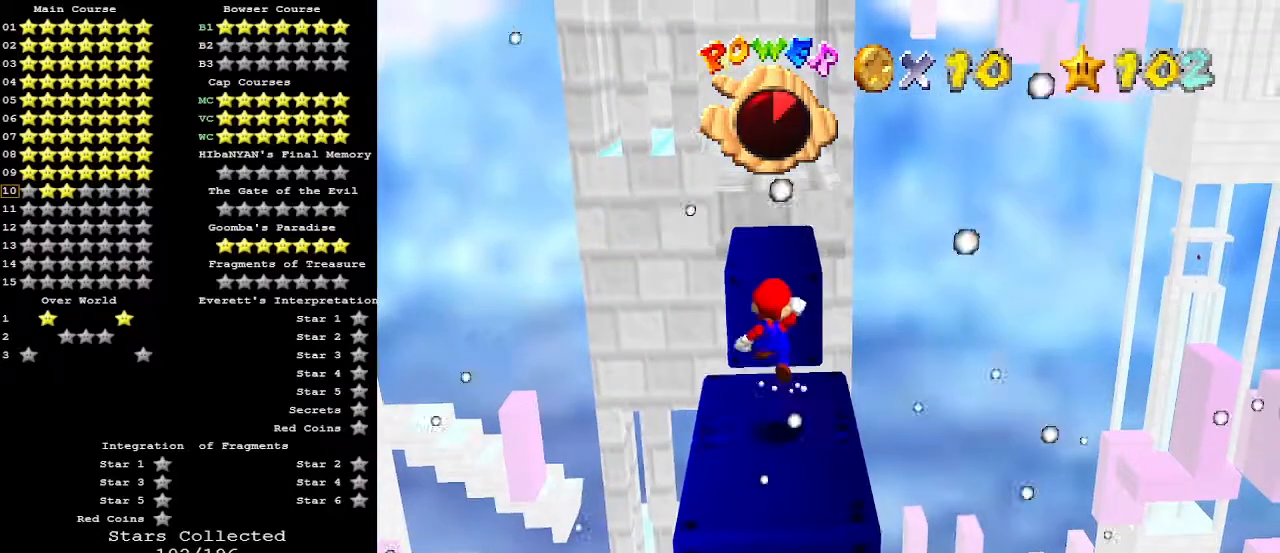
{"buttons": [], "left_stick": "center", "events": [[33, "A", "up"], [33, "left_stick", "down"], [333, "left_stick", "center"]]}
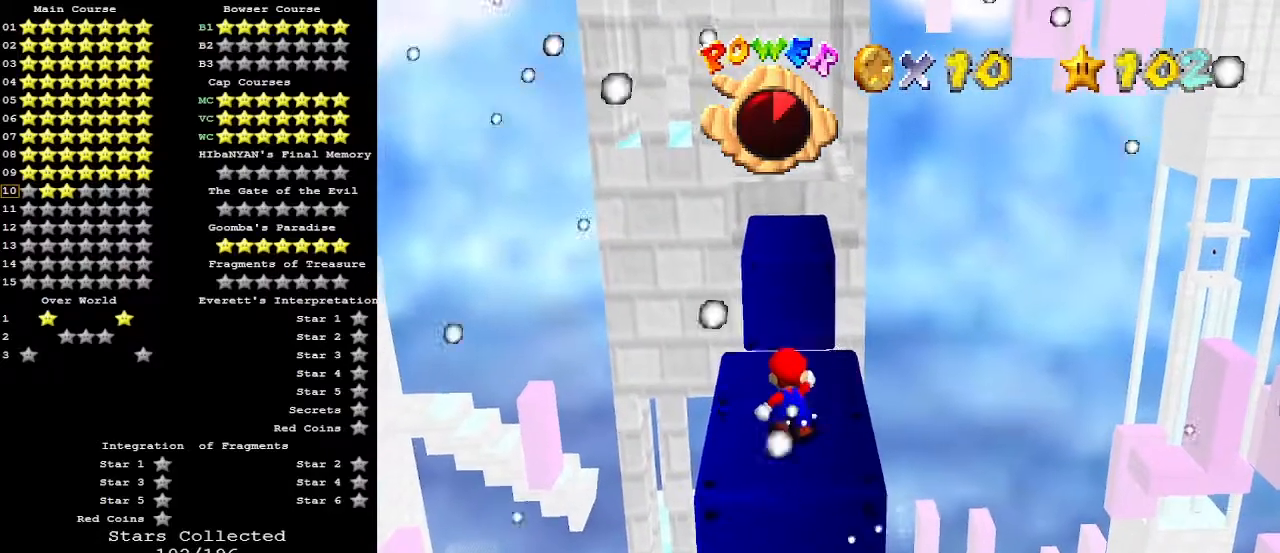
{"buttons": [], "left_stick": "up", "events": [[167, "left_stick", "up"]]}
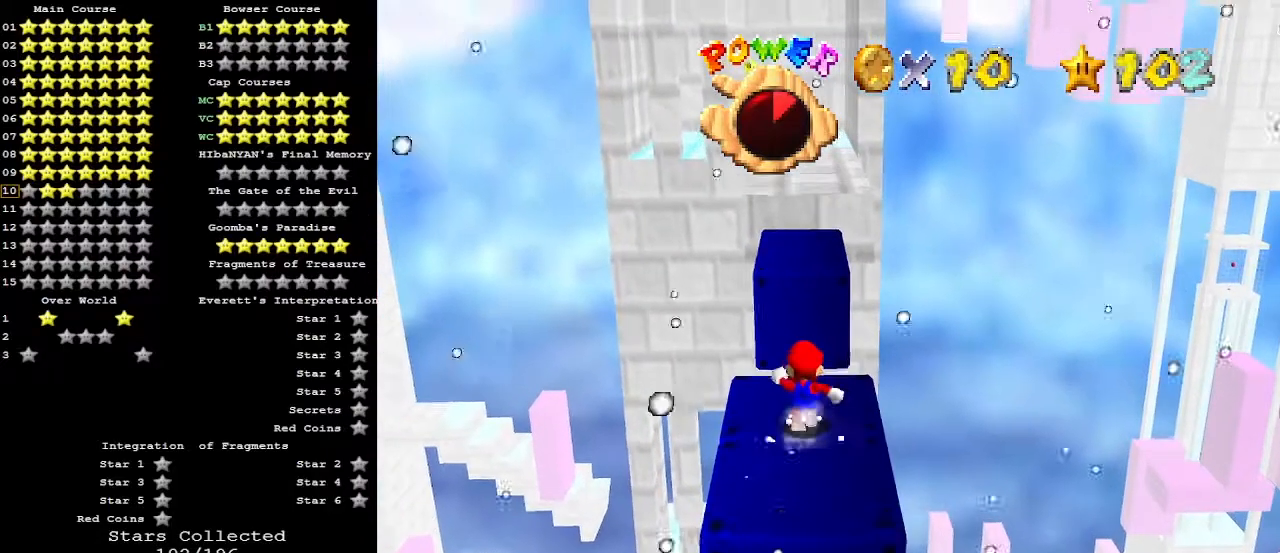
{"buttons": ["Z"], "left_stick": "up", "events": [[200, "A", "down"], [200, "Z", "down"], [333, "A", "up"]]}
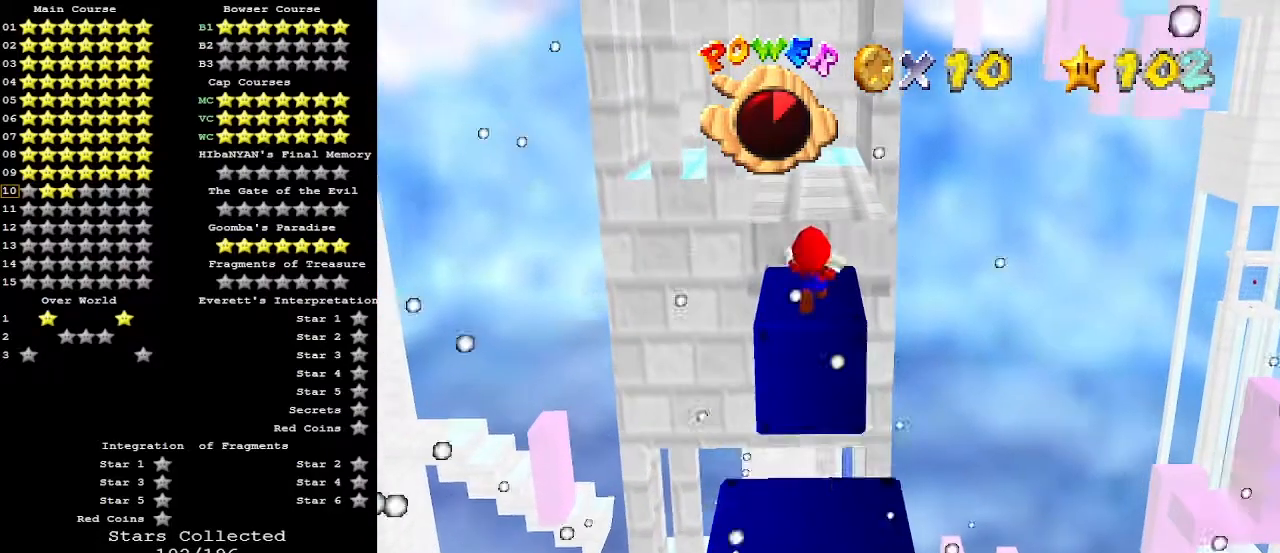
{"buttons": [], "left_stick": "down", "events": [[200, "Z", "up"], [267, "left_stick", "center"], [467, "left_stick", "down"]]}
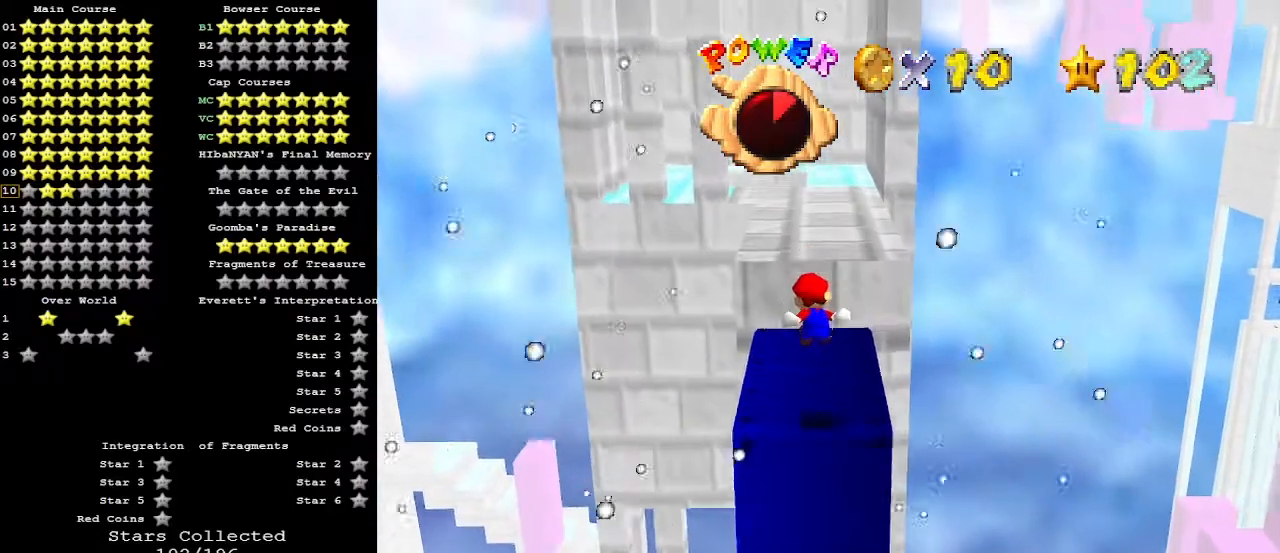
{"buttons": [], "left_stick": "center", "events": [[267, "left_stick", "center"]]}
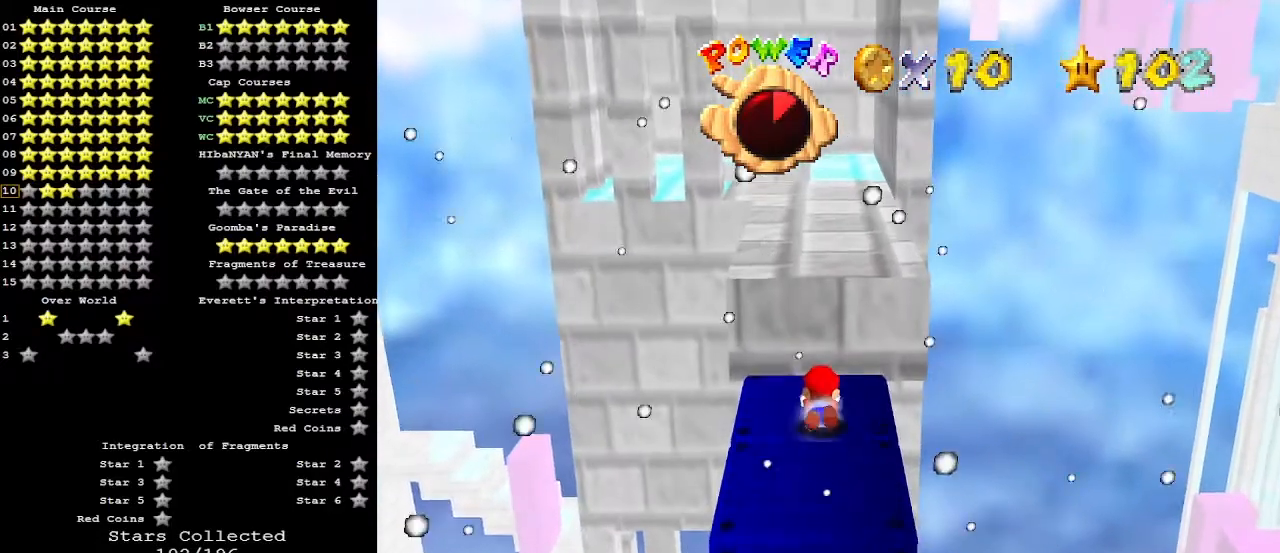
{"buttons": [], "left_stick": "center", "events": [[33, "A", "down"], [67, "left_stick", "down"], [133, "A", "up"], [300, "left_stick", "center"]]}
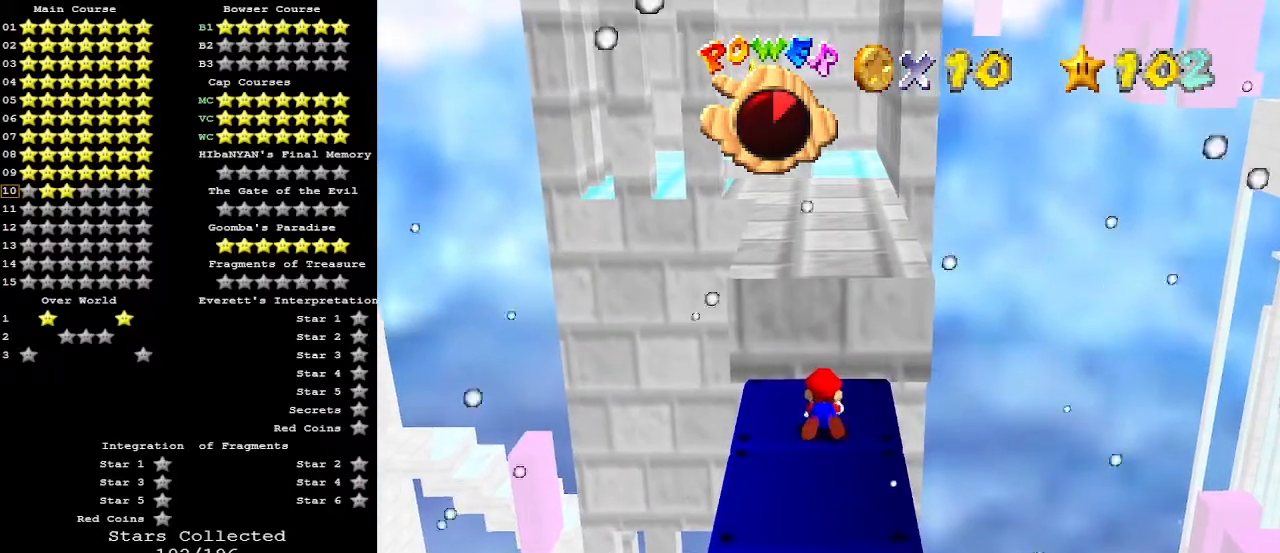
{"buttons": [], "left_stick": "center", "events": []}
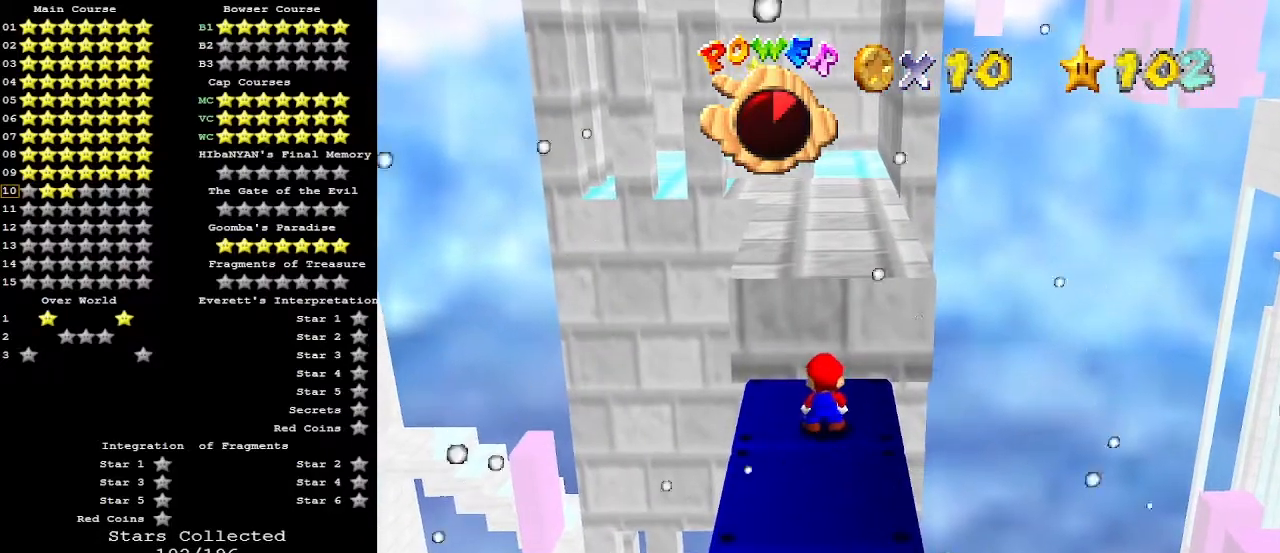
{"buttons": [], "left_stick": "up", "events": [[333, "left_stick", "up"]]}
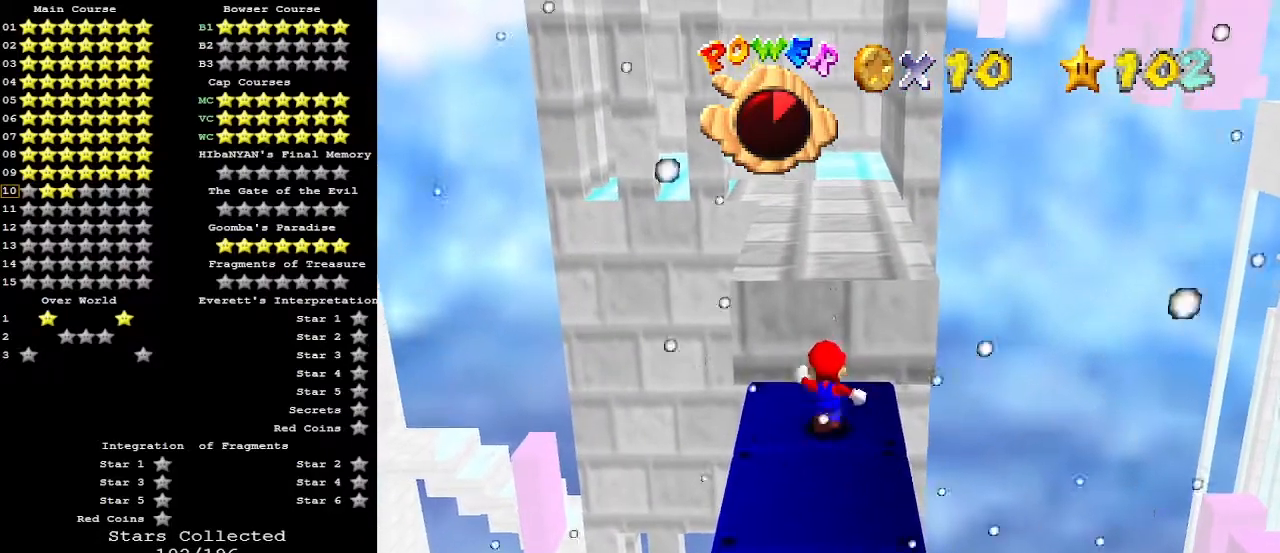
{"buttons": ["Z"], "left_stick": "up", "events": [[267, "Z", "down"], [300, "A", "down"], [467, "A", "up"]]}
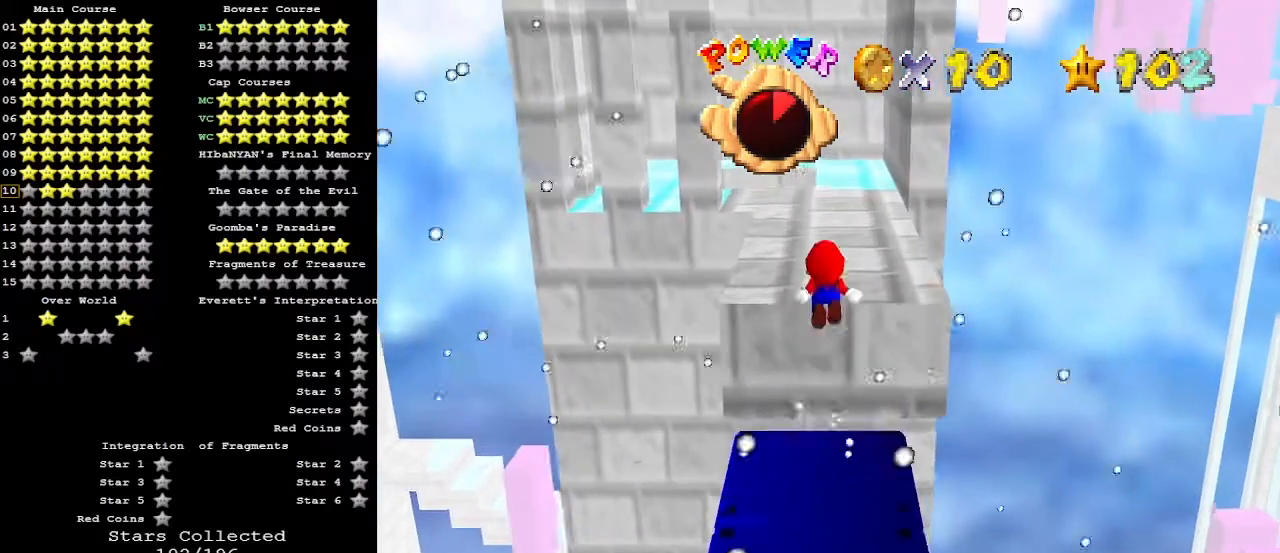
{"buttons": [], "left_stick": "up", "events": [[233, "Z", "up"], [333, "C_DOWN", "down"], [433, "C_DOWN", "up"]]}
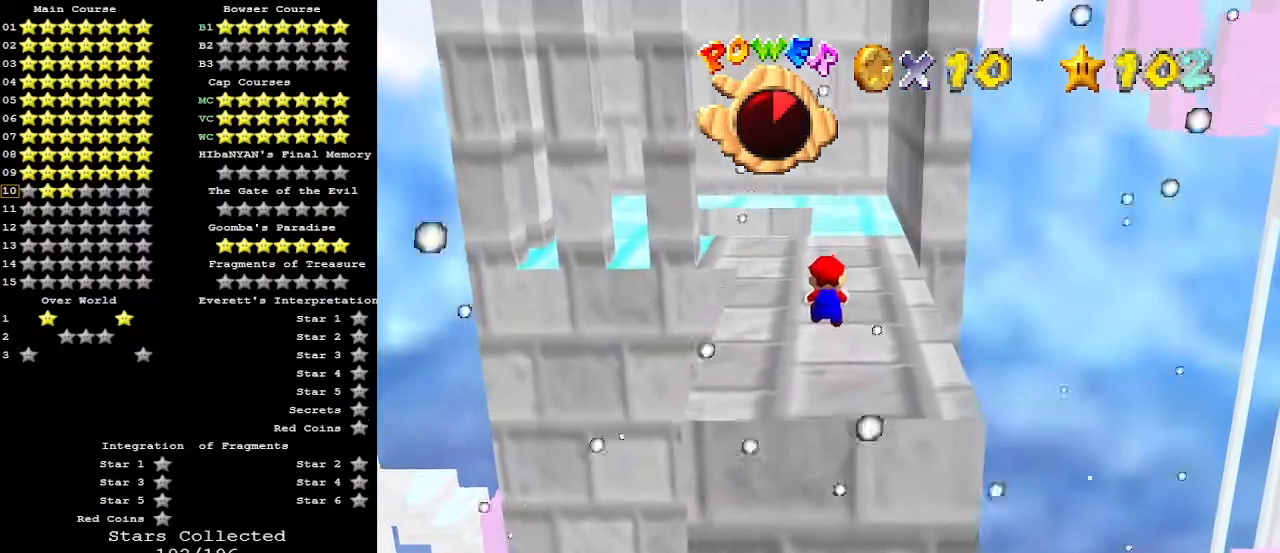
{"buttons": [], "left_stick": "up", "events": []}
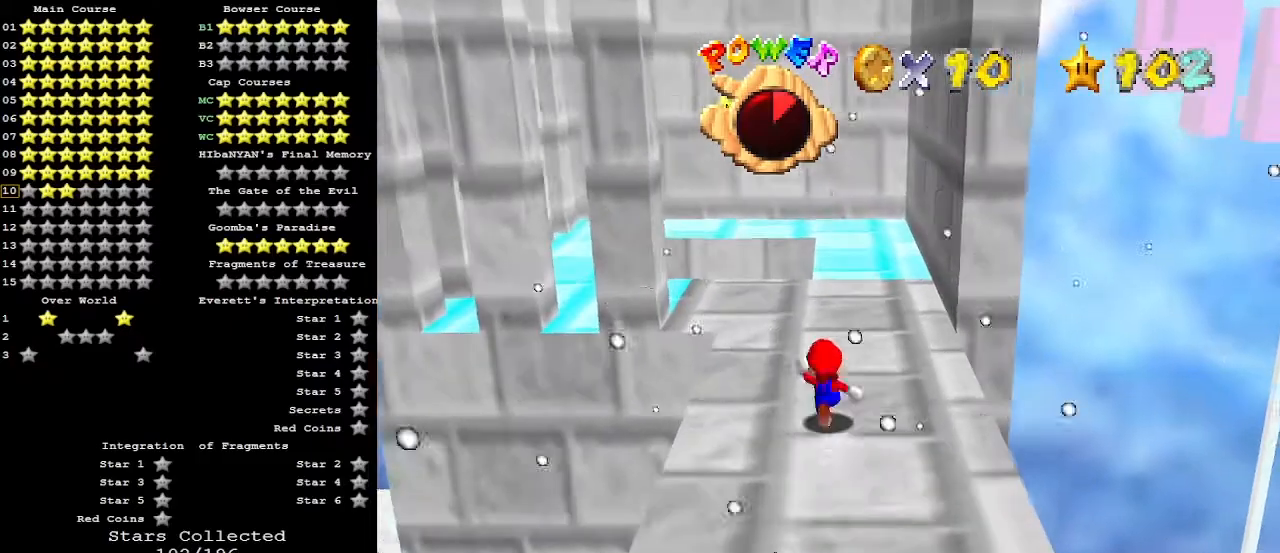
{"buttons": [], "left_stick": "up", "events": [[167, "A", "down"], [267, "A", "up"]]}
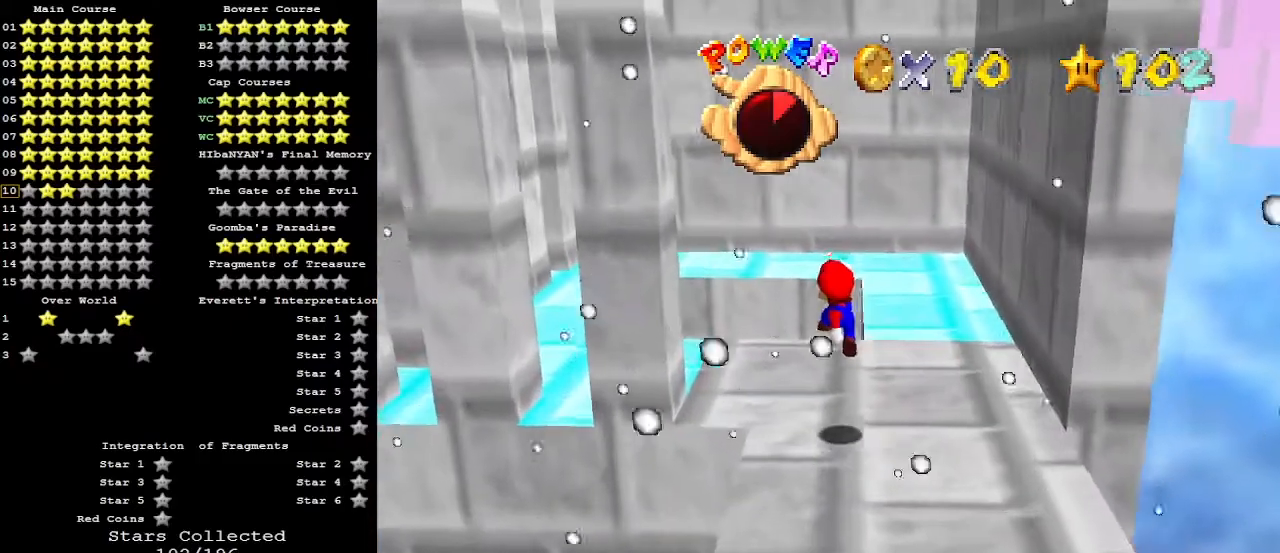
{"buttons": ["A"], "left_stick": "up", "events": [[333, "A", "down"]]}
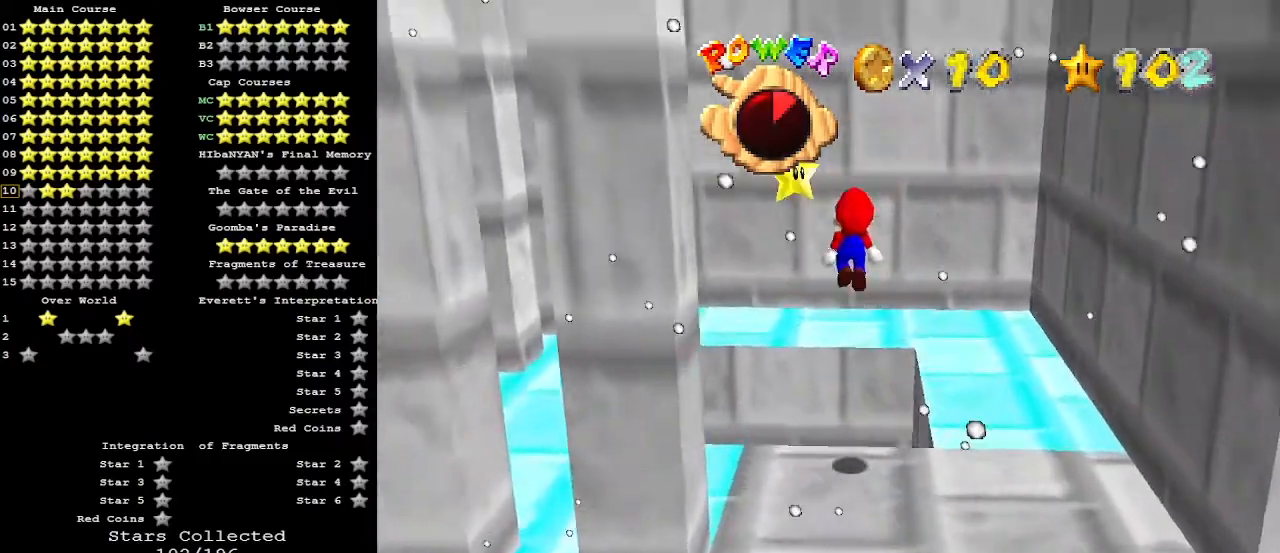
{"buttons": ["A"], "left_stick": "up", "events": []}
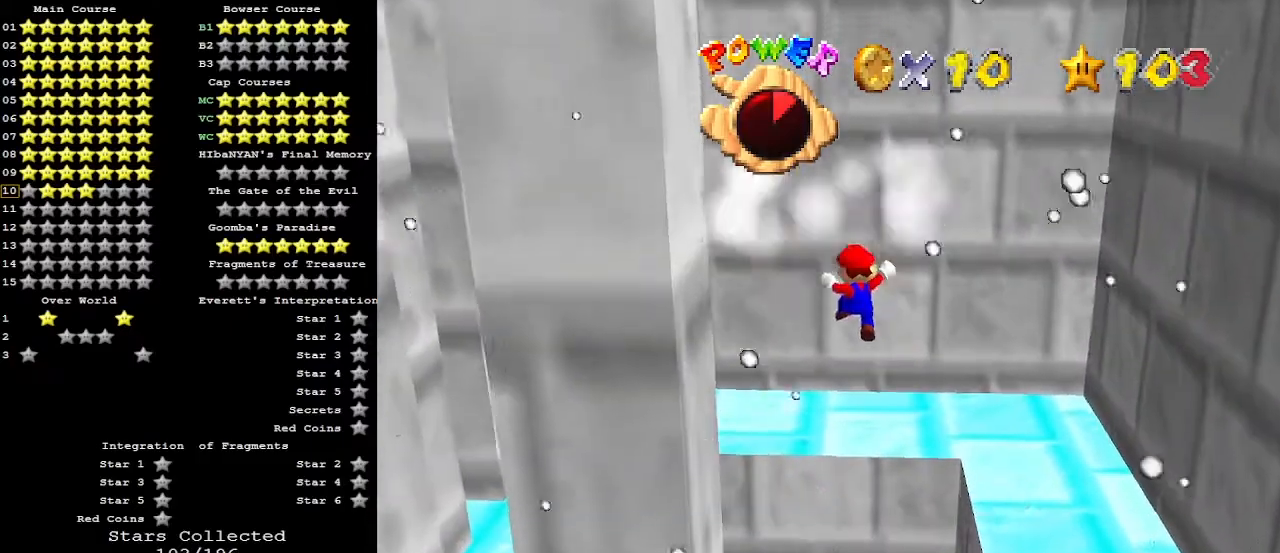
{"buttons": [], "left_stick": "center", "events": [[100, "A", "up"], [100, "left_stick", "center"]]}